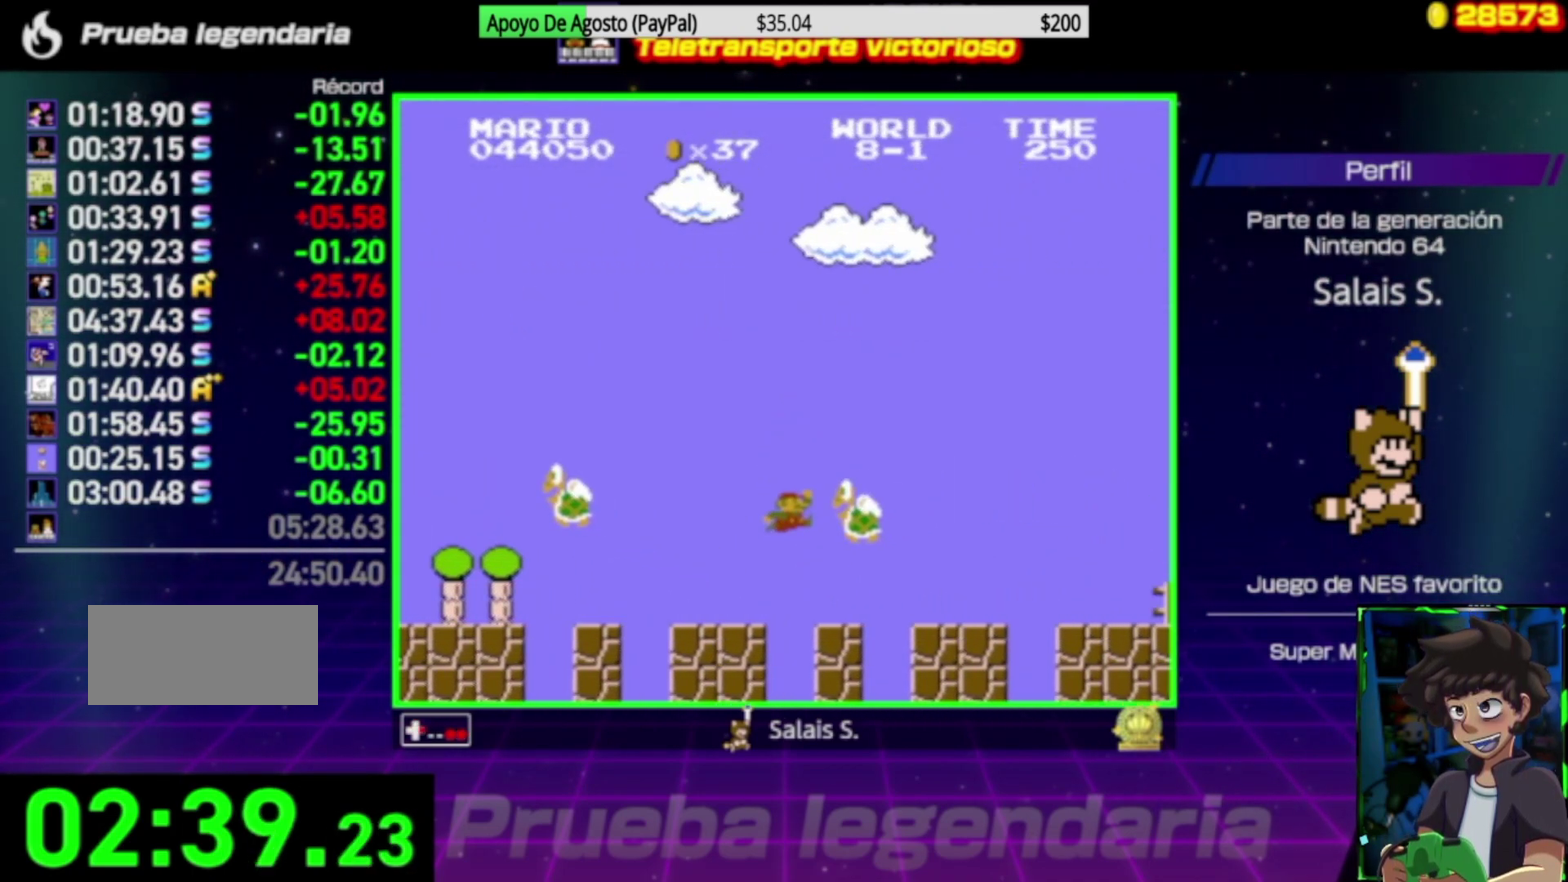
Gameplay with a controller (Nintendo layout); each line is a JSON object with the inputs held at the frame after it. "events" lists button and stick changes between this image and that frame as [ms after this image, input, new state], when the widget could be followed in between. Not read: L3 R3.
{"buttons": ["B", "DPAD_RIGHT"], "events": [[17, "A", "up"]]}
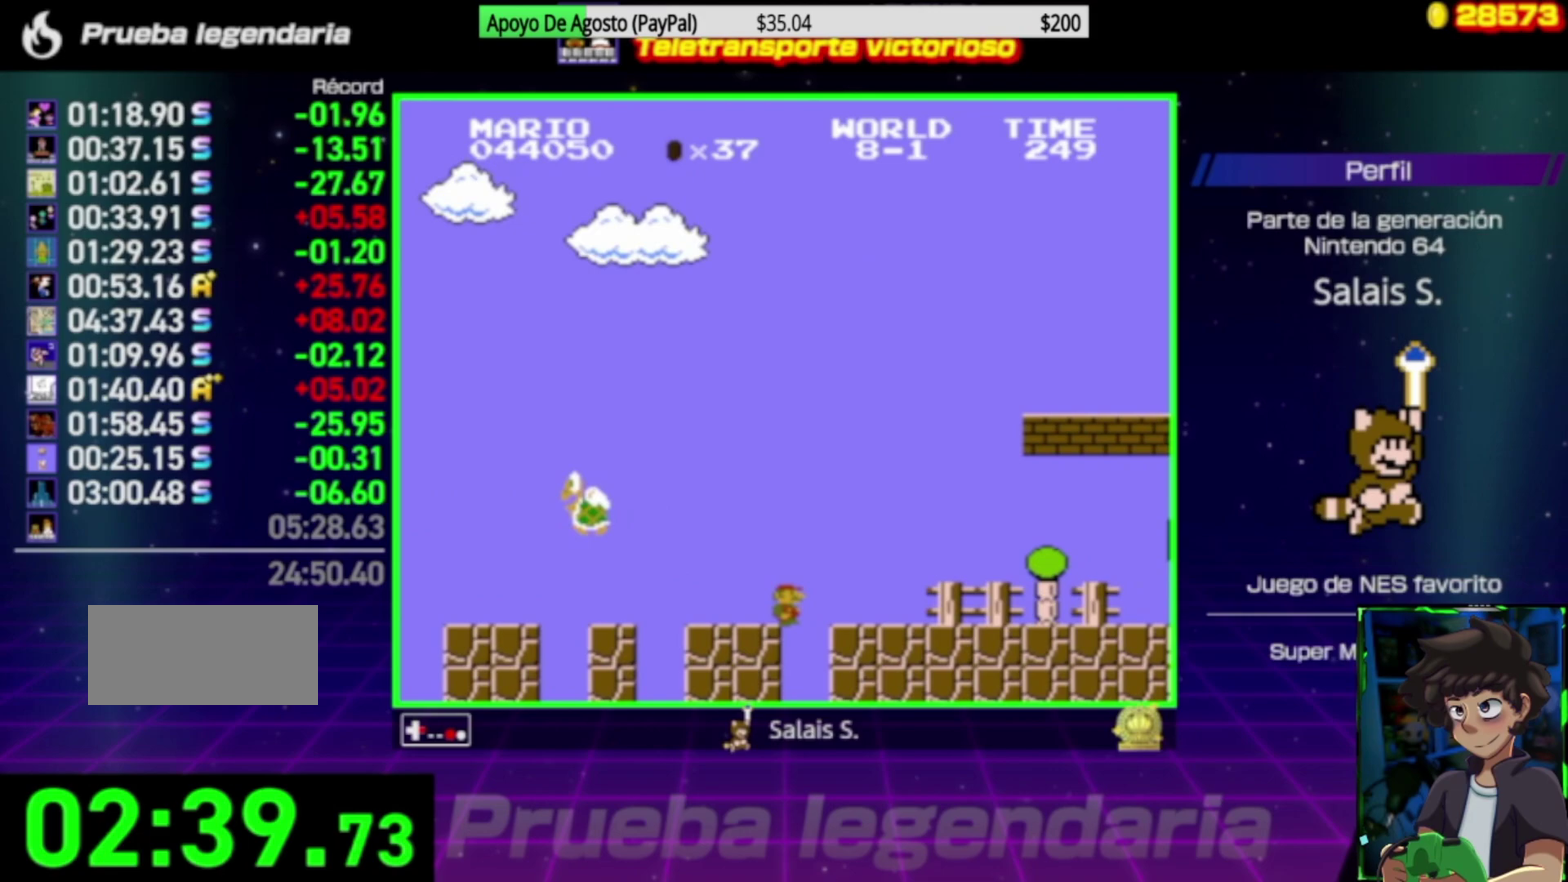
{"buttons": ["B", "DPAD_RIGHT"], "events": []}
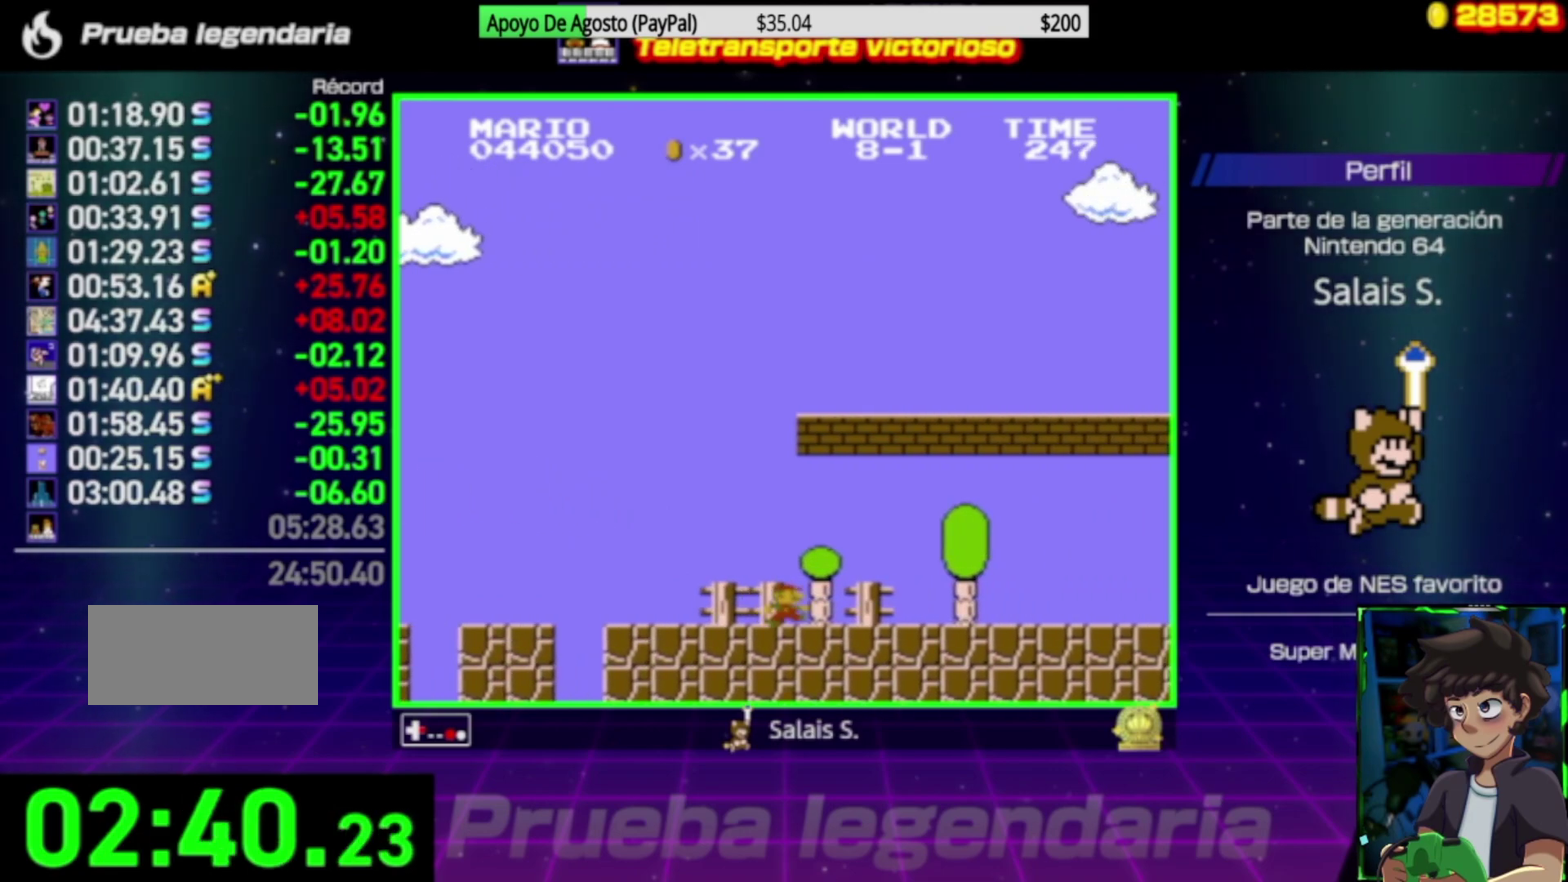
{"buttons": ["B", "DPAD_RIGHT"], "events": [[50, "A", "down"], [317, "A", "up"]]}
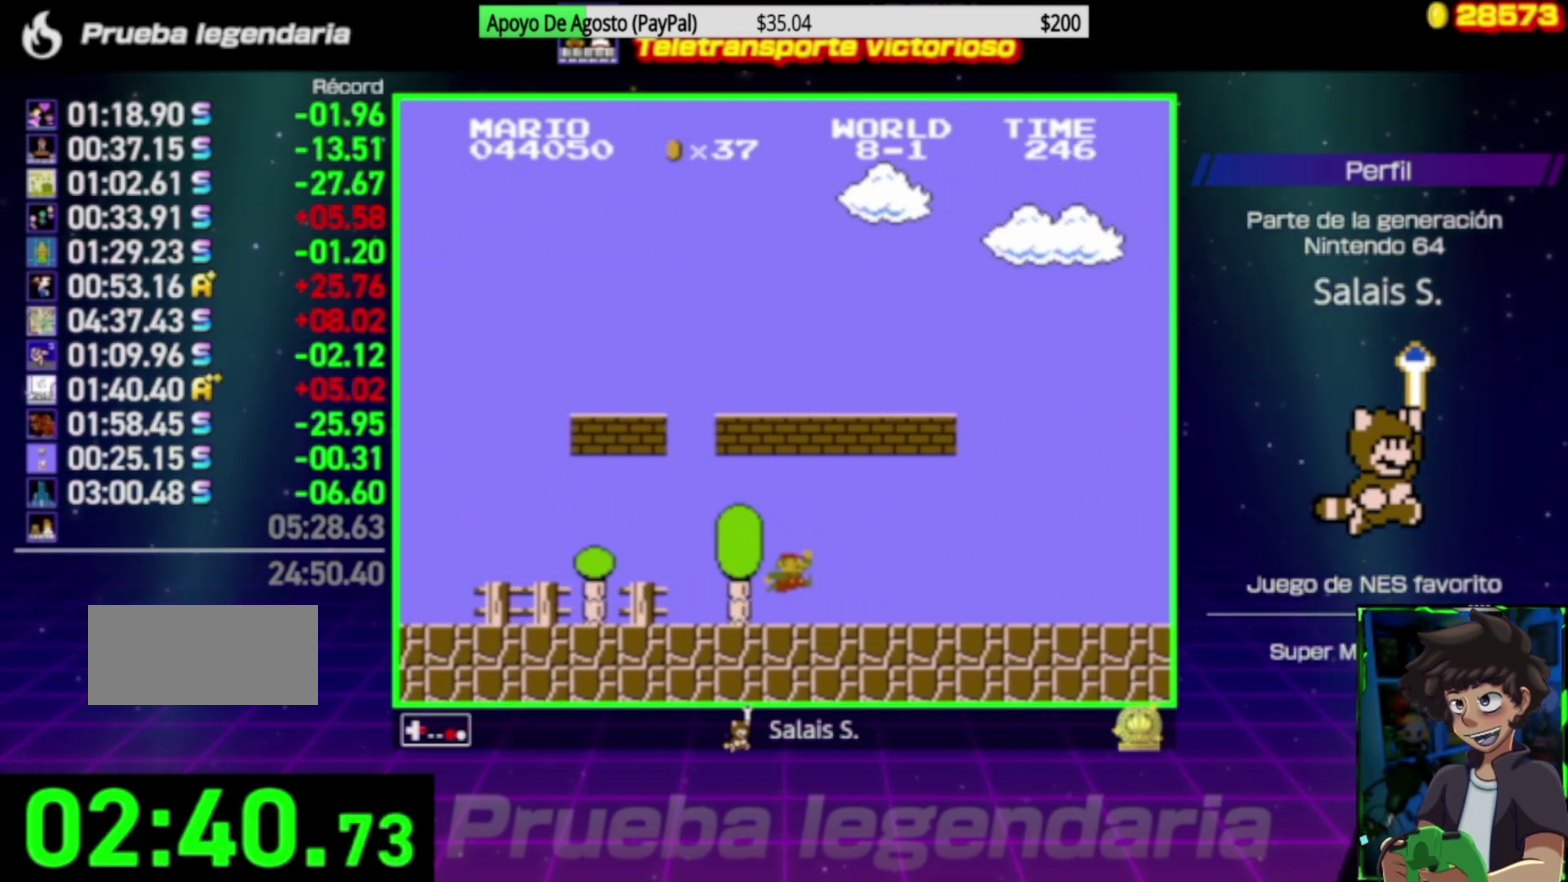
{"buttons": ["B", "DPAD_RIGHT"], "events": [[217, "A", "down"], [317, "A", "up"]]}
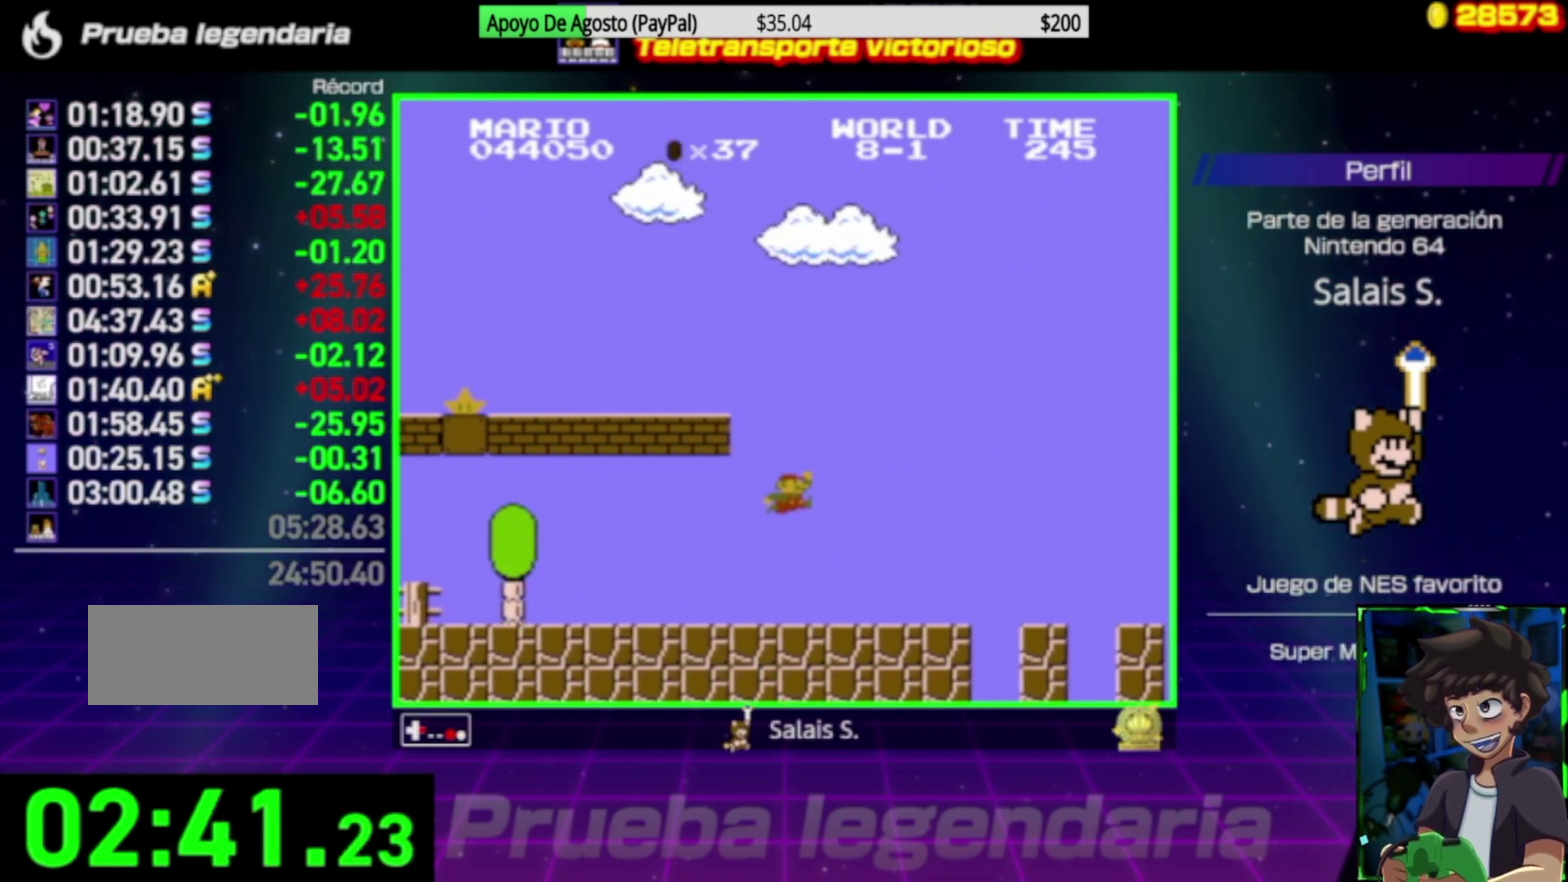
{"buttons": ["B", "DPAD_RIGHT"], "events": []}
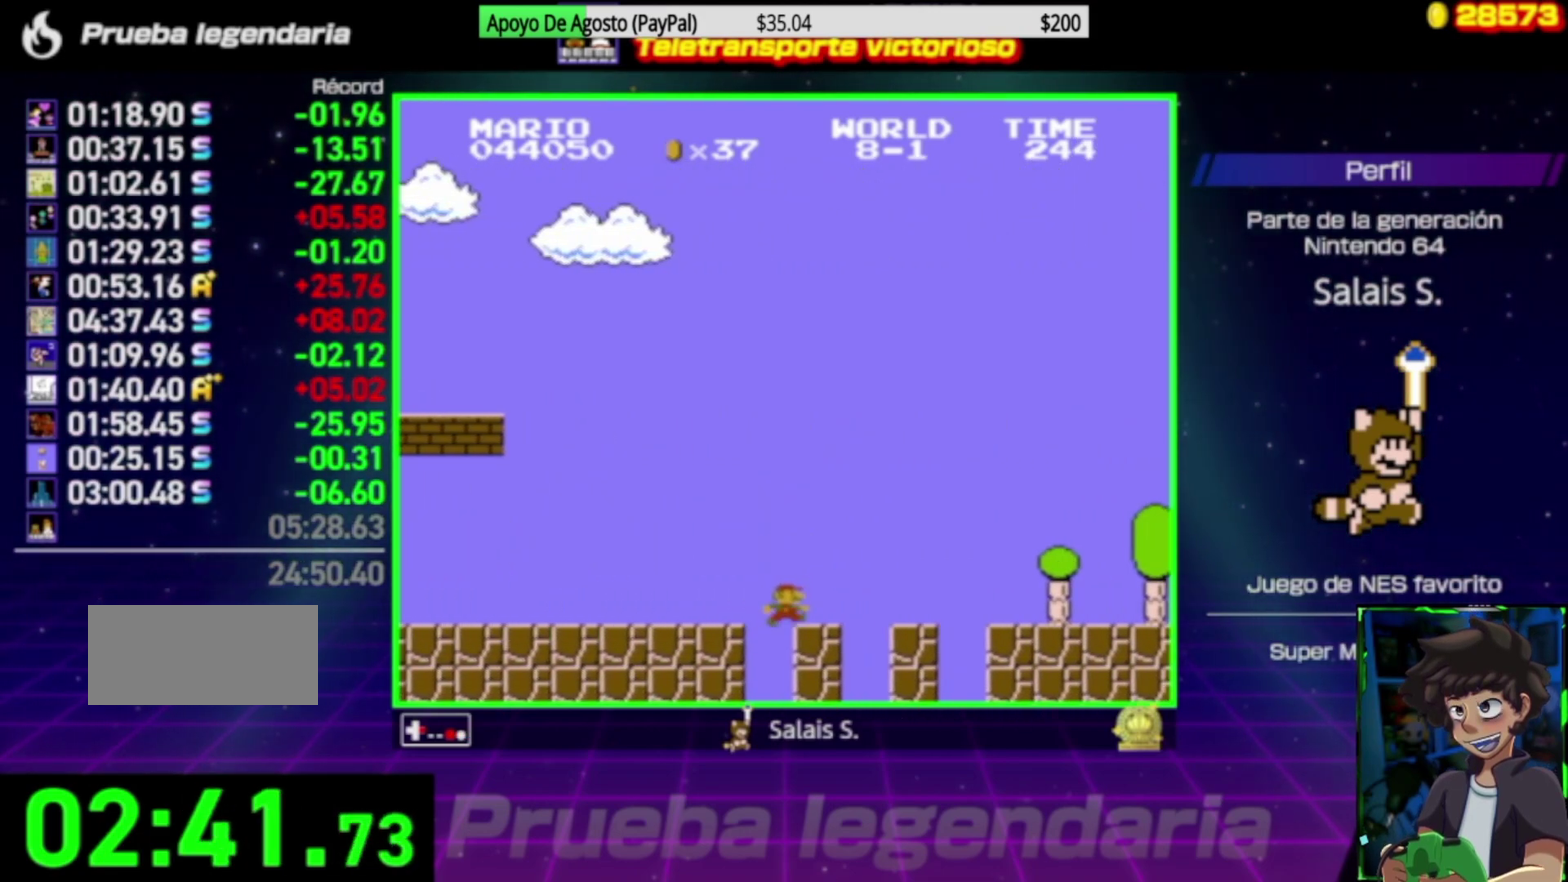
{"buttons": ["B", "DPAD_RIGHT"], "events": []}
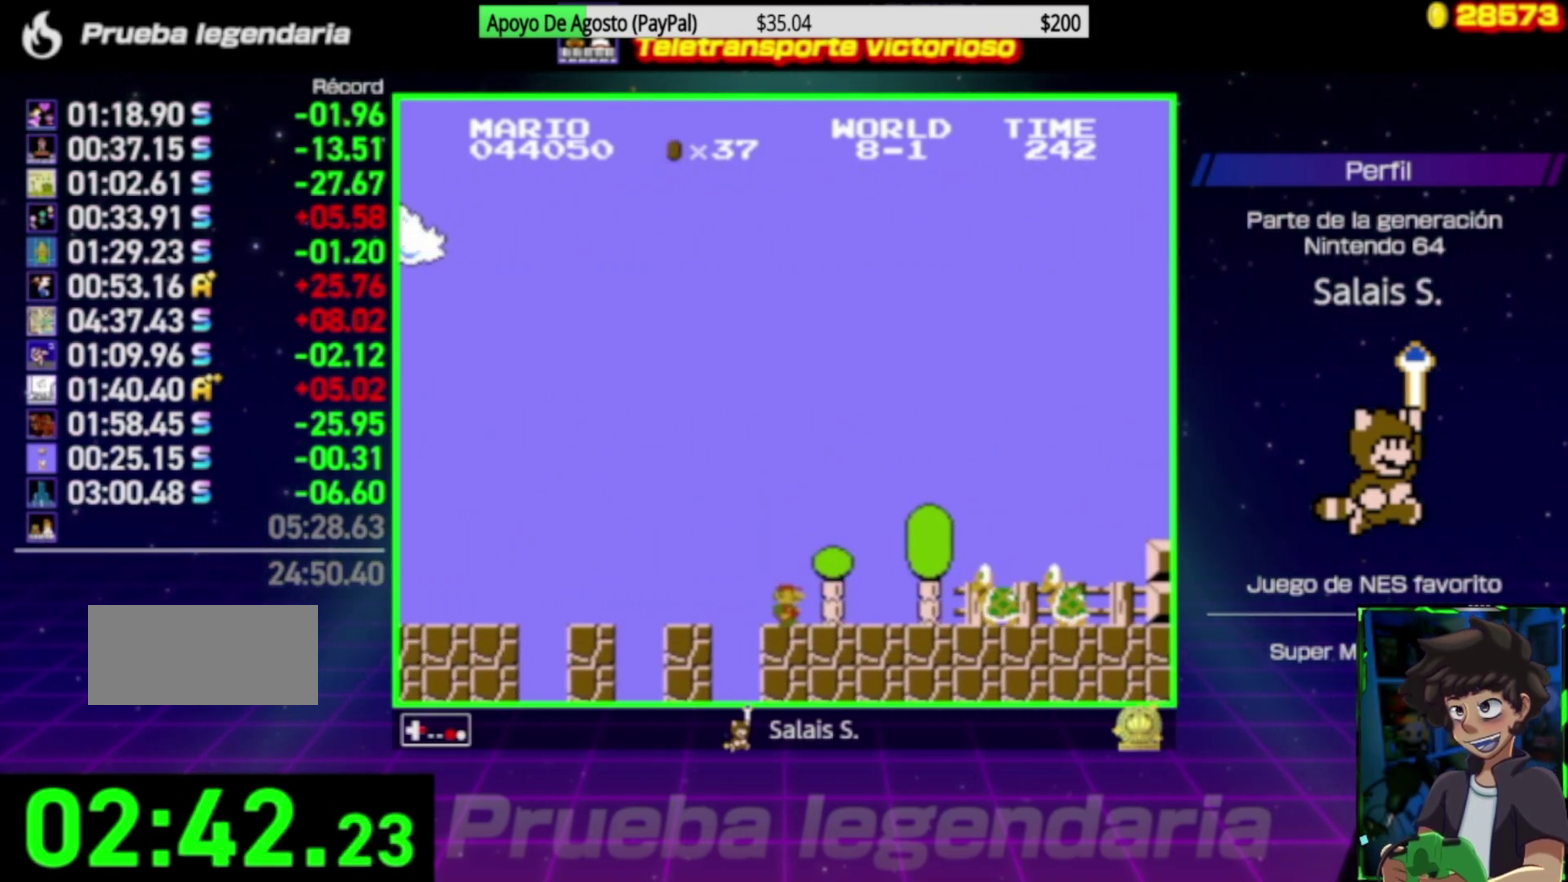
{"buttons": ["B", "DPAD_LEFT"], "events": [[183, "A", "down"], [317, "A", "up"], [383, "DPAD_RIGHT", "up"], [383, "DPAD_UP", "down"], [417, "DPAD_LEFT", "down"], [450, "DPAD_UP", "up"]]}
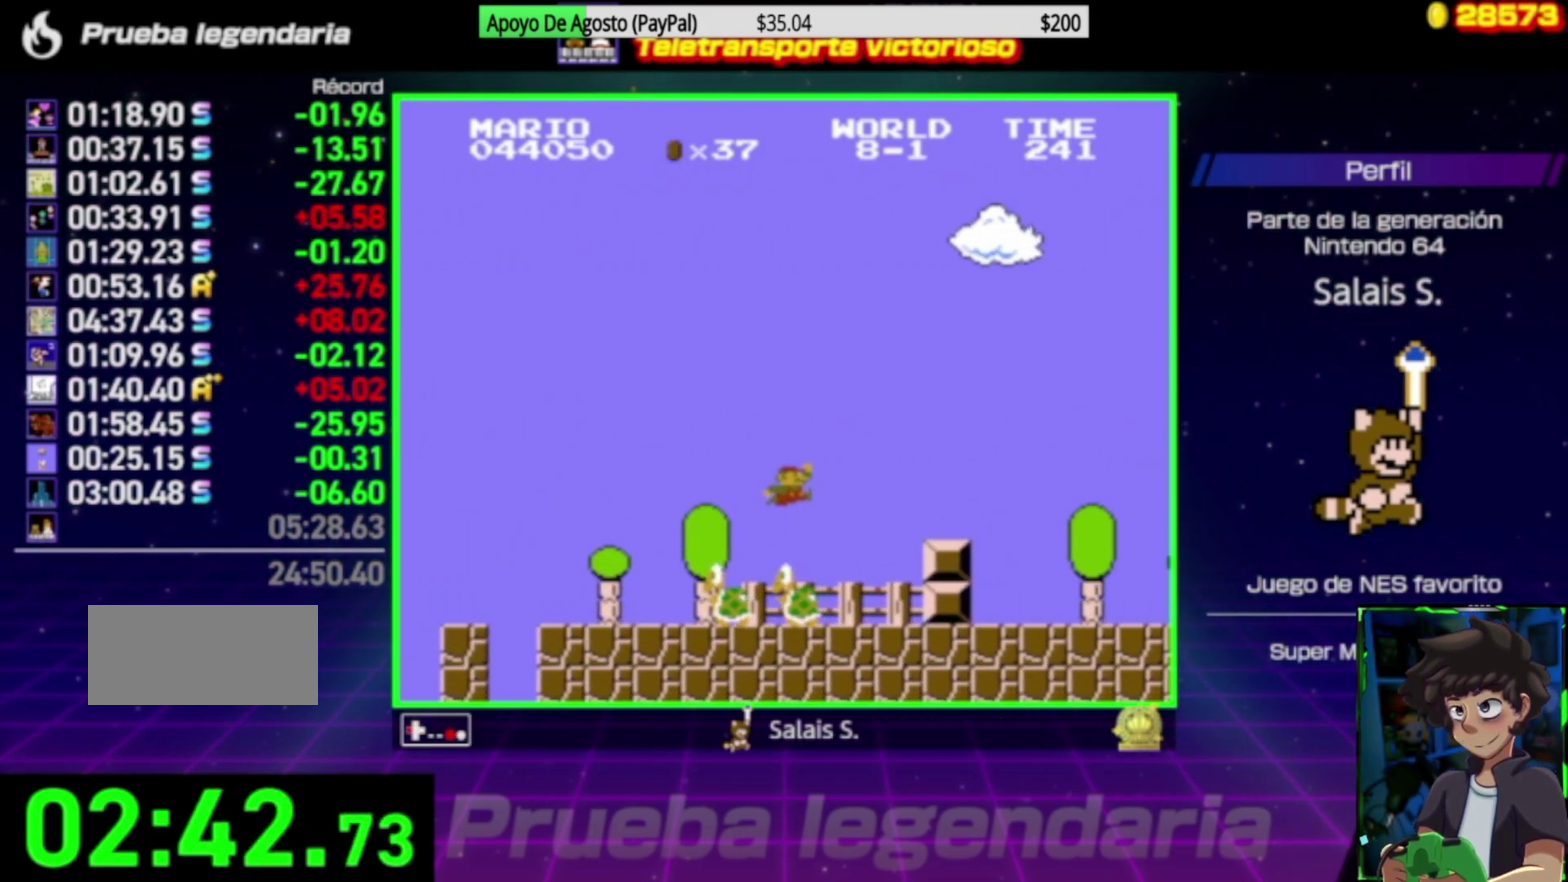
{"buttons": ["B", "DPAD_RIGHT"], "events": [[183, "DPAD_LEFT", "up"], [217, "A", "down"], [217, "DPAD_RIGHT", "down"], [350, "A", "up"]]}
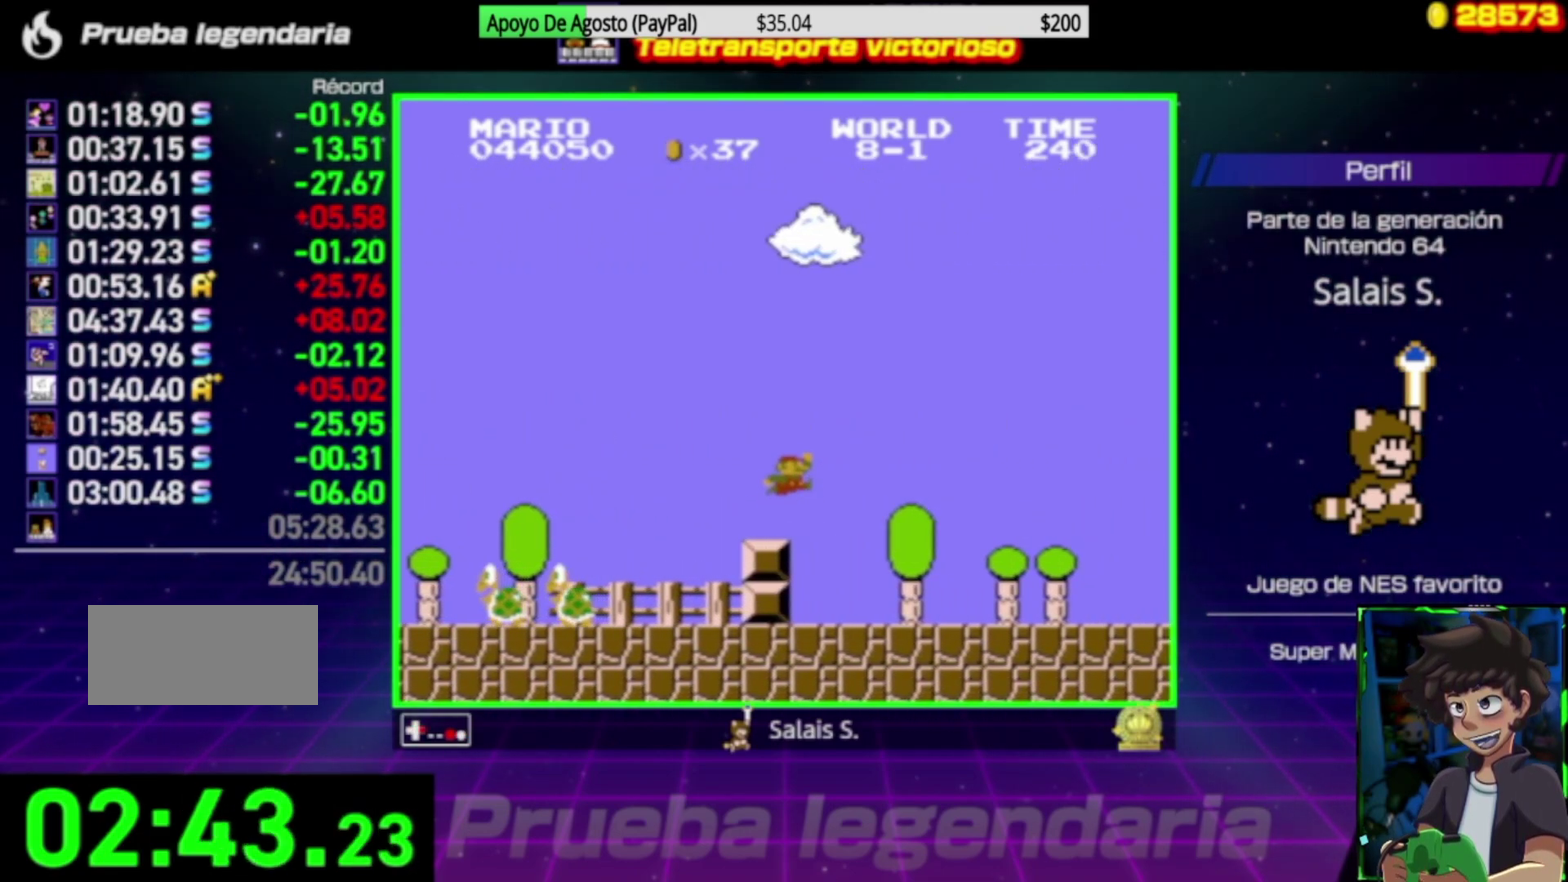
{"buttons": ["B", "DPAD_RIGHT"], "events": []}
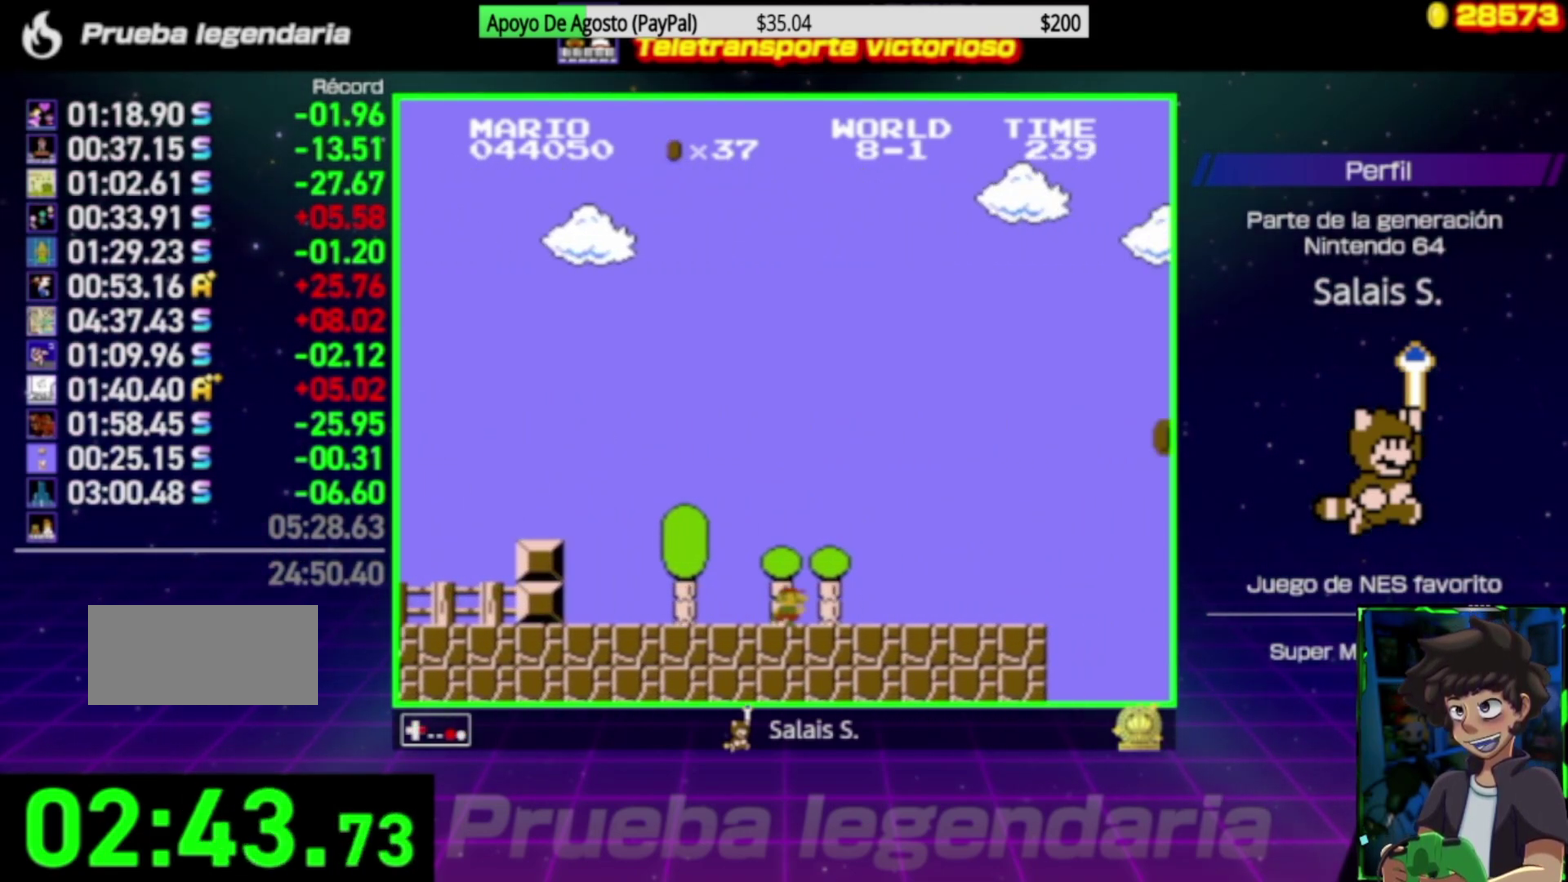
{"buttons": ["A", "B", "DPAD_RIGHT"], "events": [[383, "A", "down"]]}
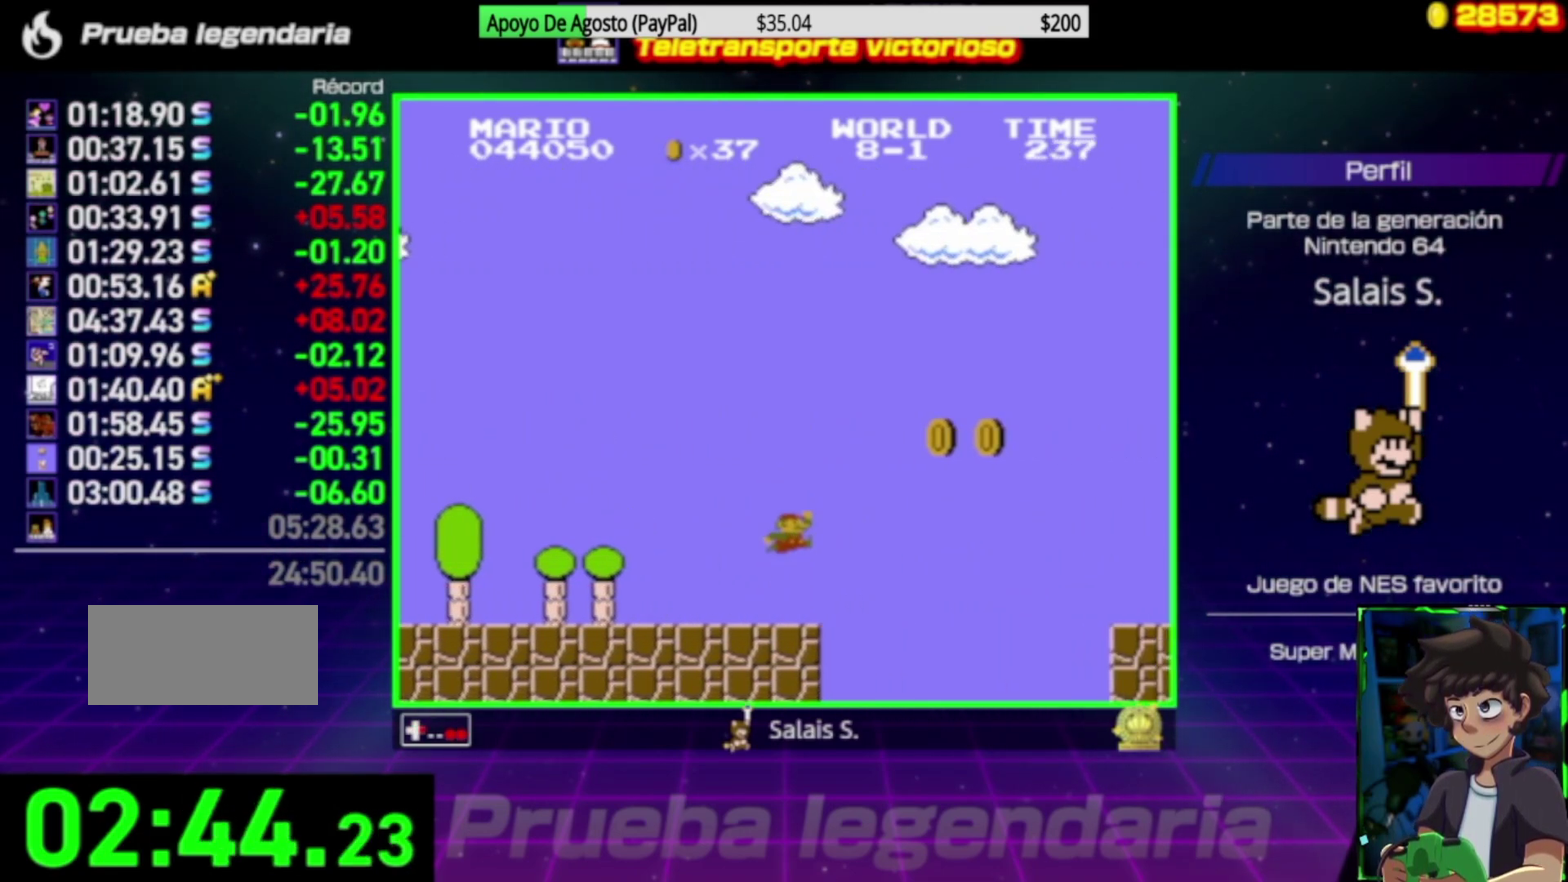
{"buttons": ["B", "DPAD_RIGHT"], "events": [[417, "A", "up"]]}
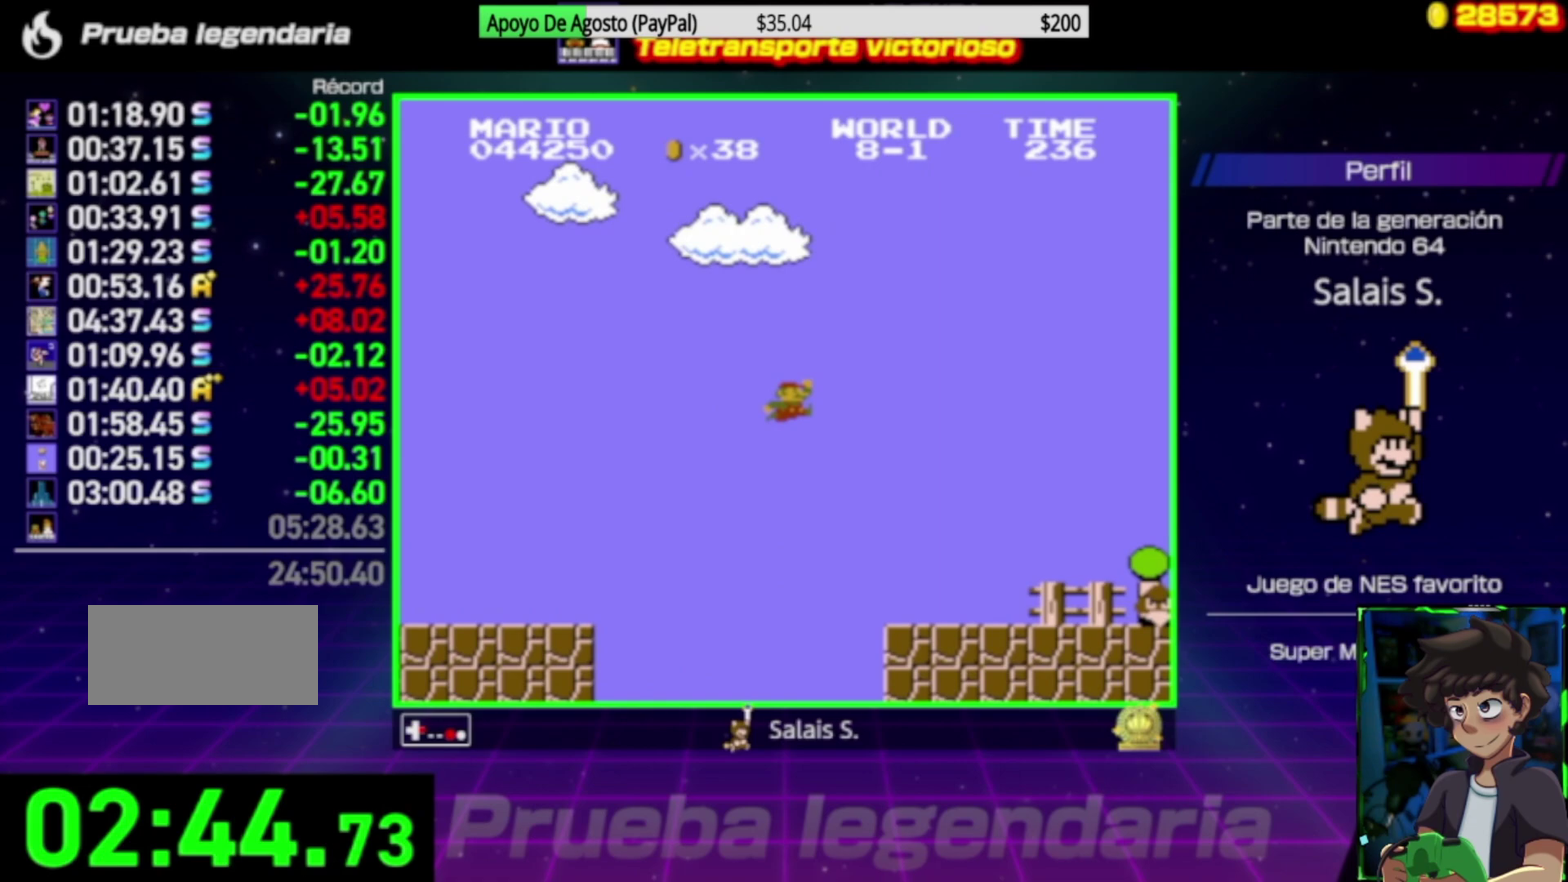
{"buttons": ["A", "B", "DPAD_RIGHT"], "events": [[417, "A", "down"]]}
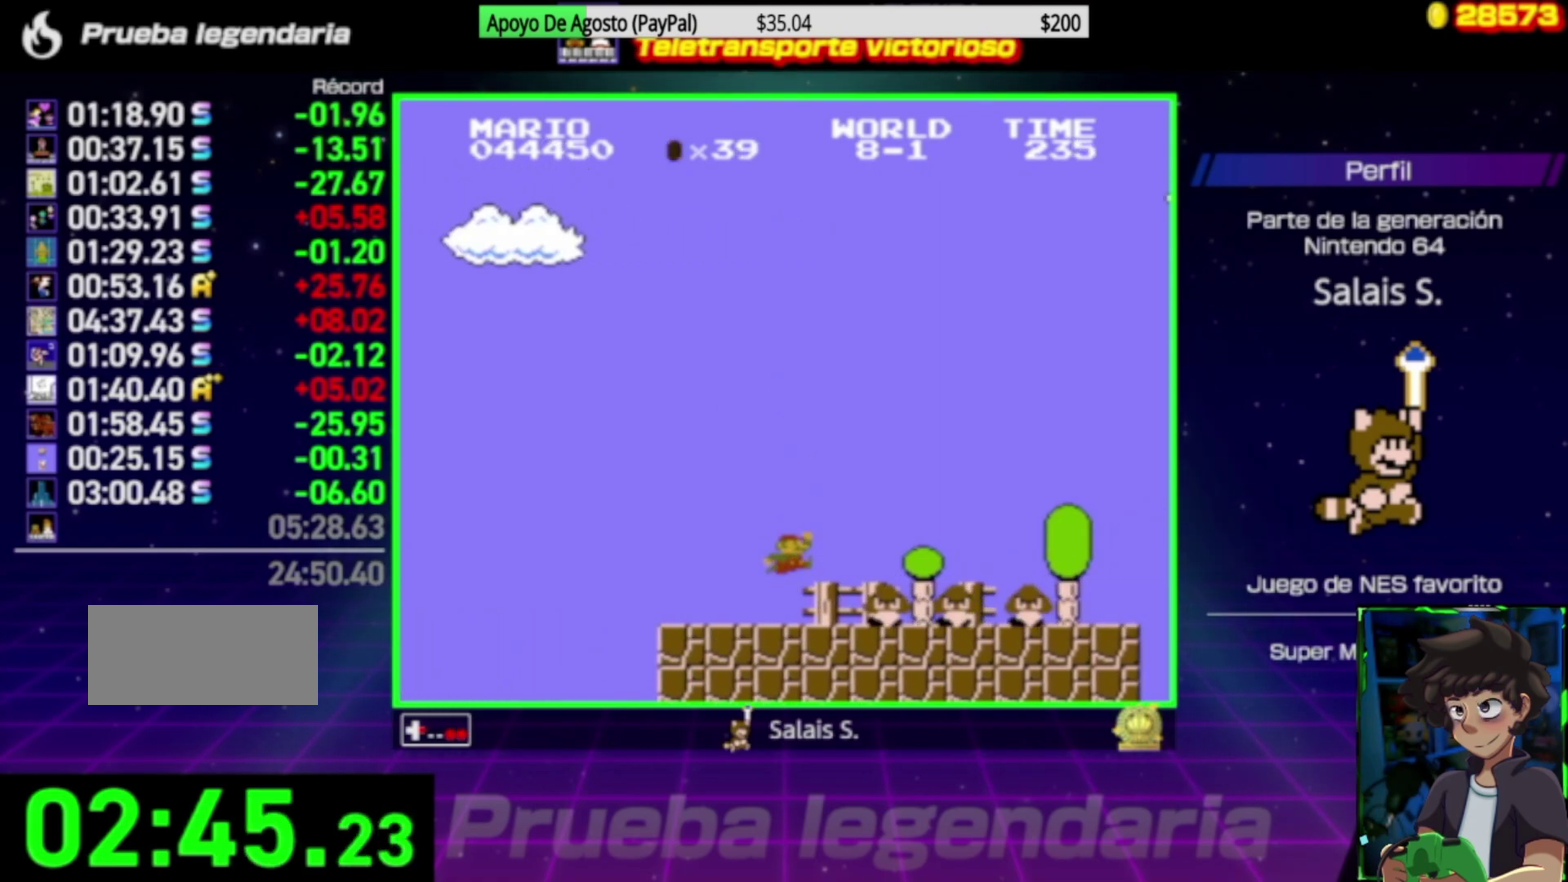
{"buttons": ["B", "DPAD_LEFT"], "events": [[183, "A", "up"], [217, "DPAD_RIGHT", "up"], [317, "DPAD_LEFT", "down"]]}
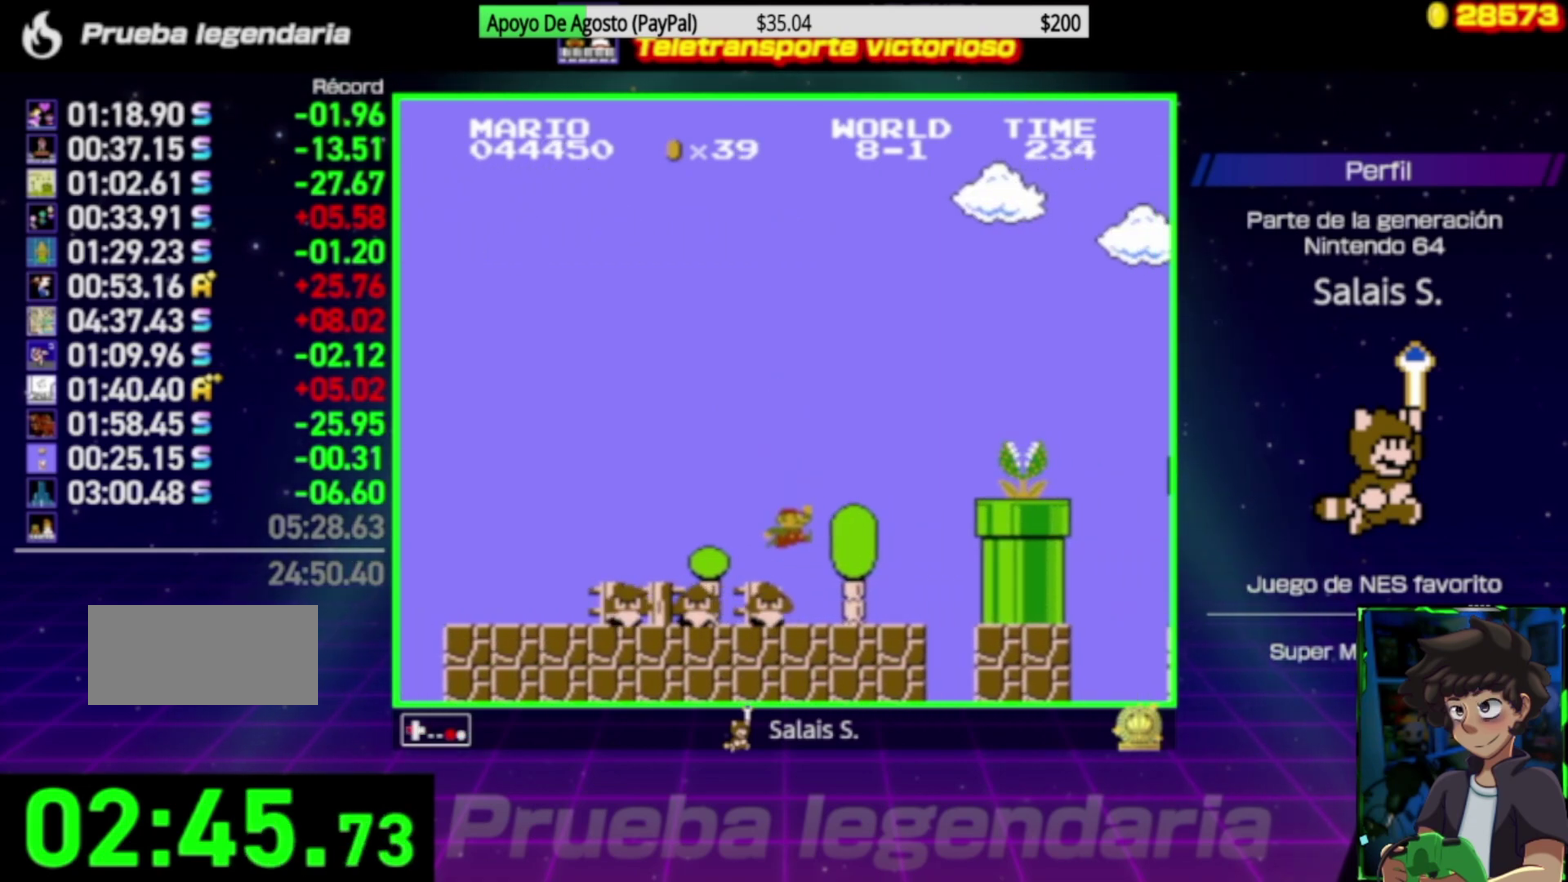
{"buttons": ["A", "B"], "events": [[50, "DPAD_LEFT", "up"], [350, "A", "down"]]}
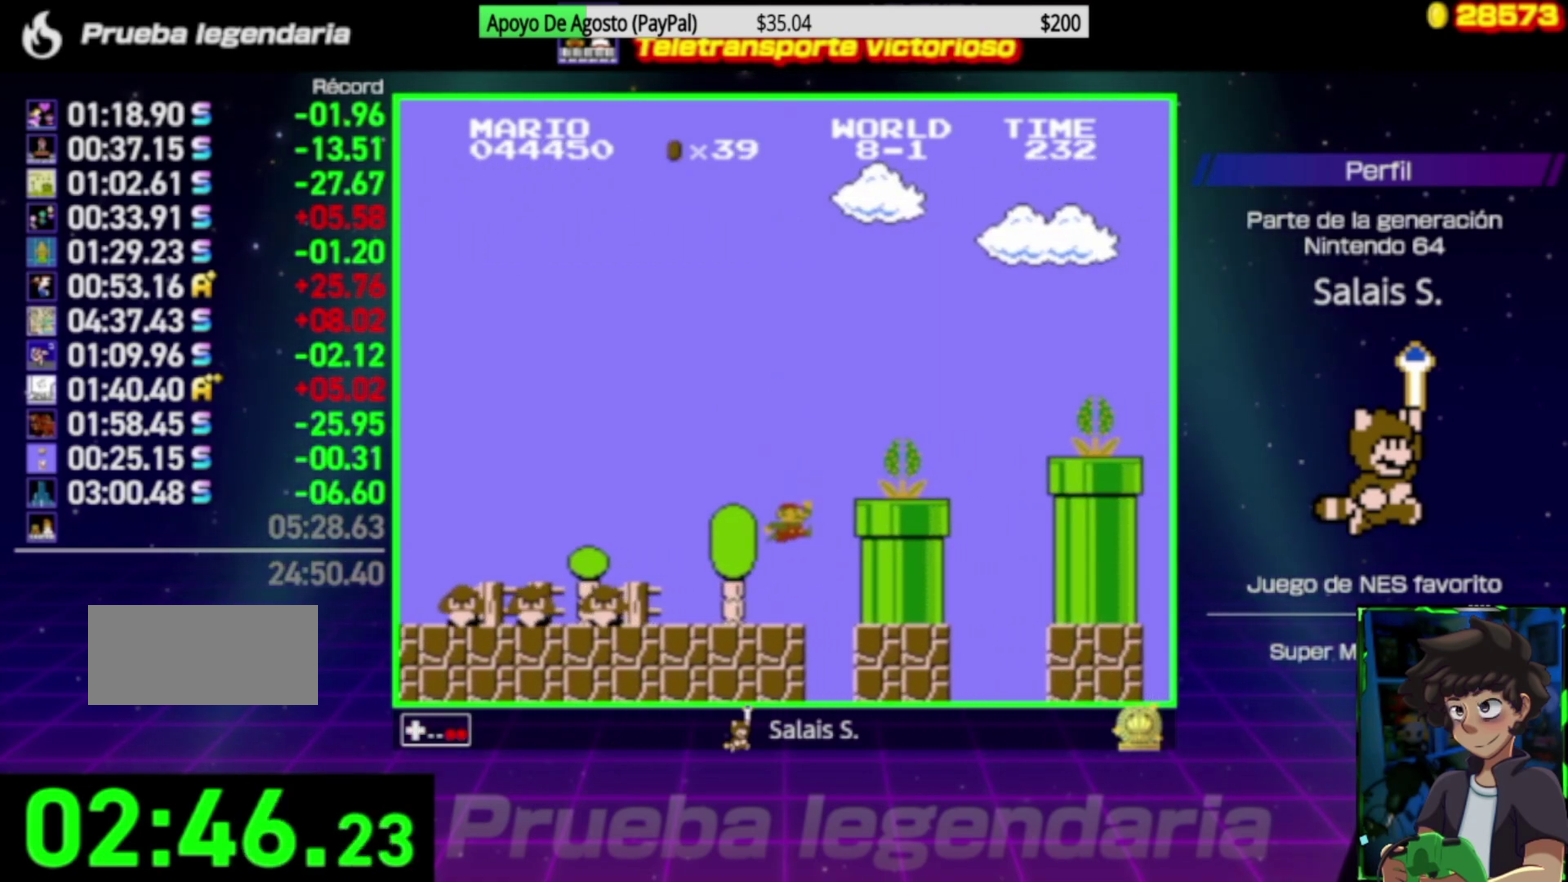
{"buttons": ["B", "DPAD_RIGHT"], "events": [[150, "DPAD_LEFT", "down"], [383, "DPAD_LEFT", "up"], [450, "A", "up"], [483, "DPAD_RIGHT", "down"]]}
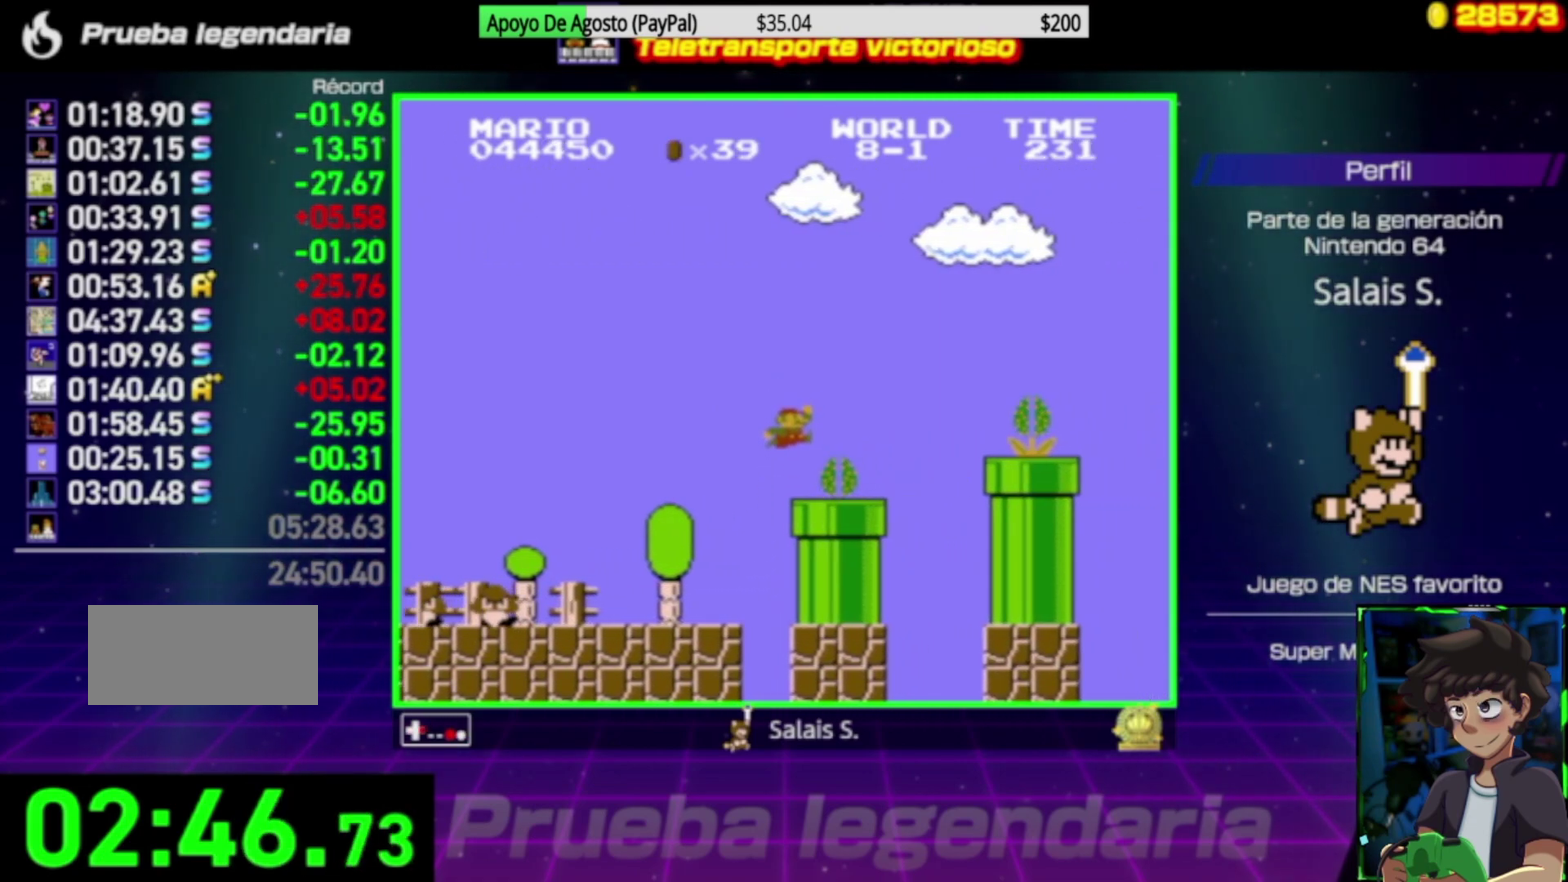
{"buttons": ["A", "B", "DPAD_RIGHT"], "events": [[383, "A", "down"]]}
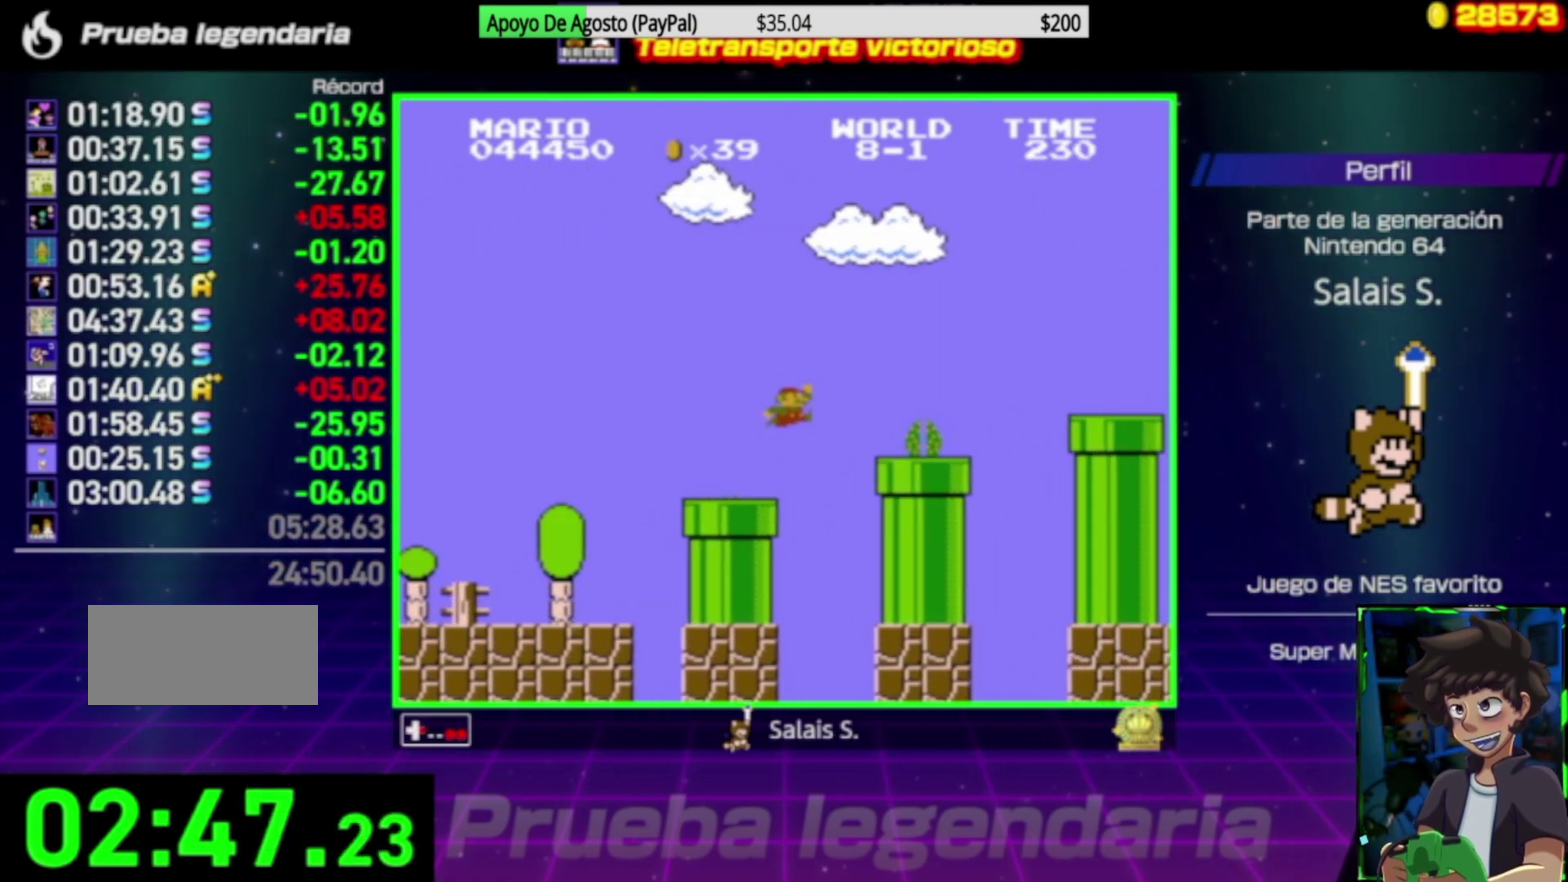
{"buttons": ["B", "DPAD_RIGHT"], "events": [[17, "A", "up"], [350, "A", "down"], [450, "A", "up"]]}
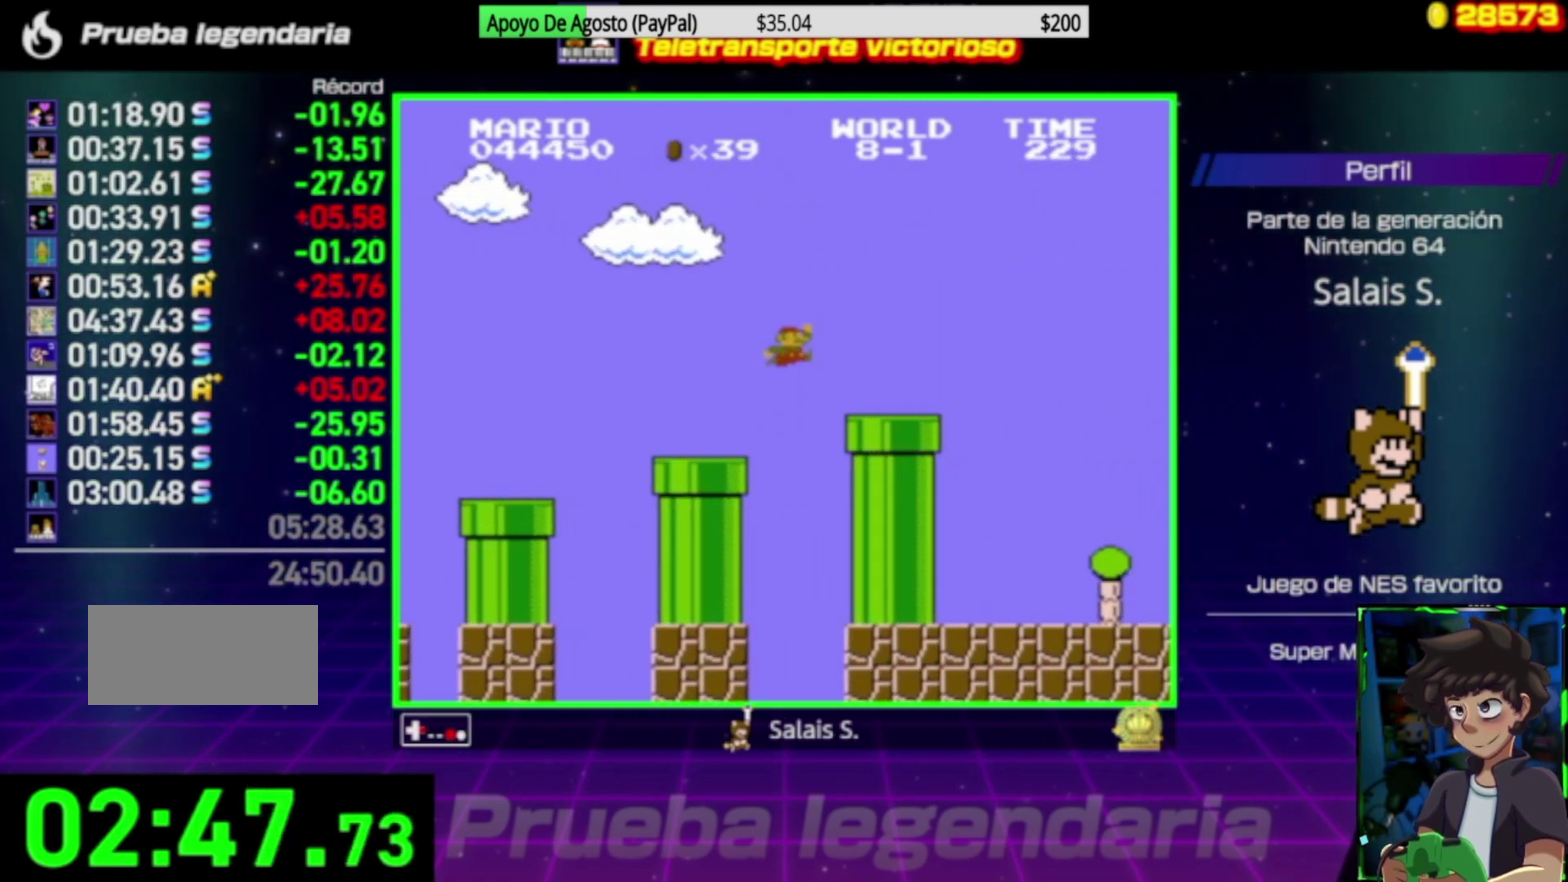
{"buttons": ["A", "B", "DPAD_RIGHT"], "events": [[317, "A", "down"]]}
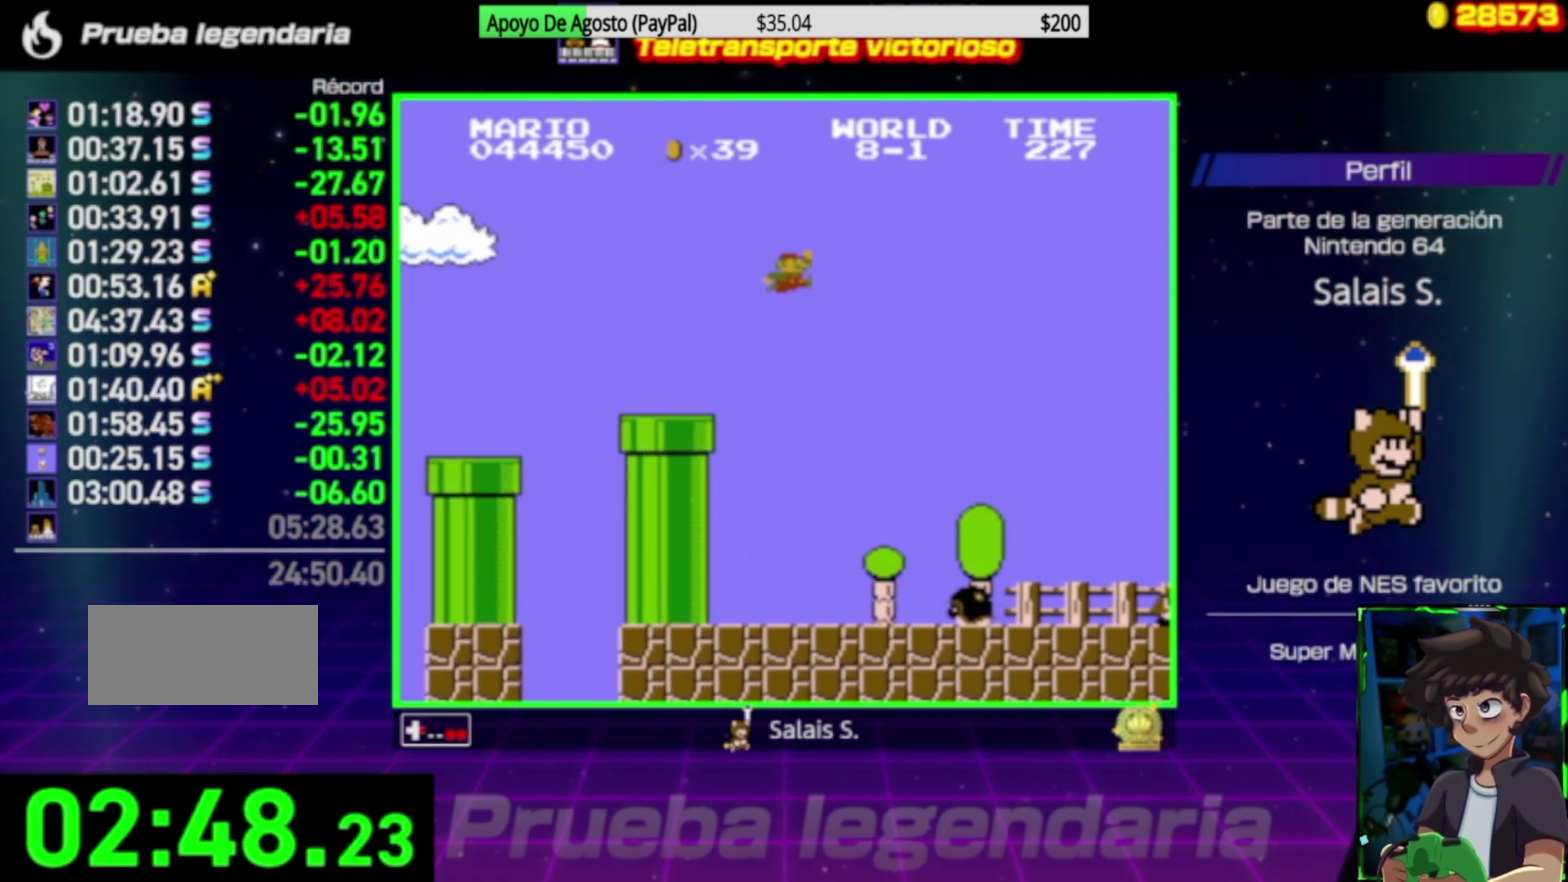
{"buttons": ["A", "B", "DPAD_RIGHT"], "events": []}
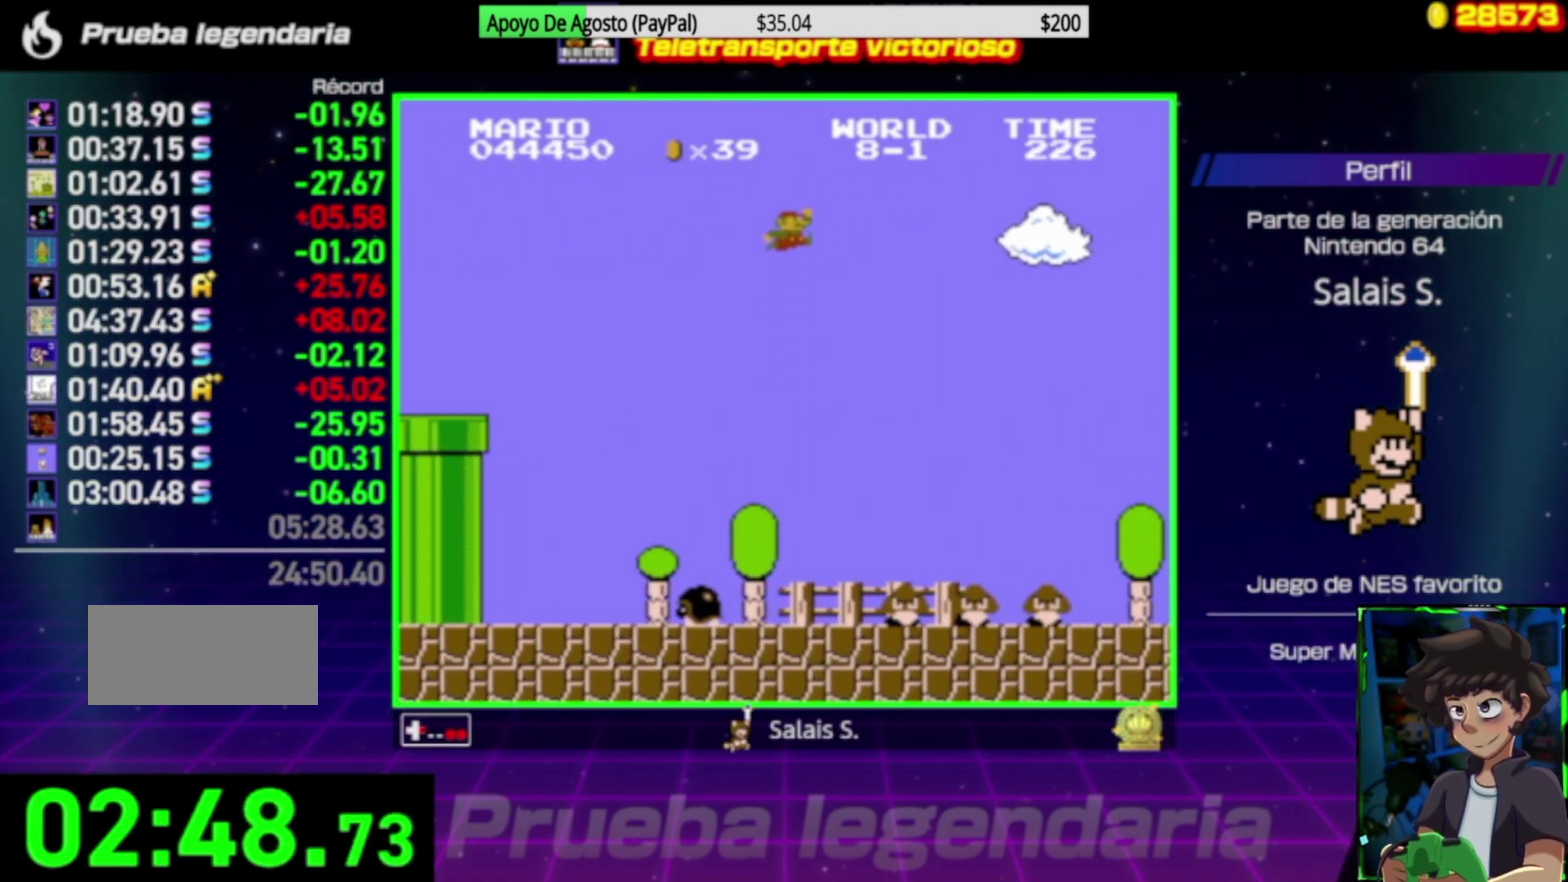
{"buttons": ["B", "DPAD_RIGHT"], "events": [[450, "A", "up"]]}
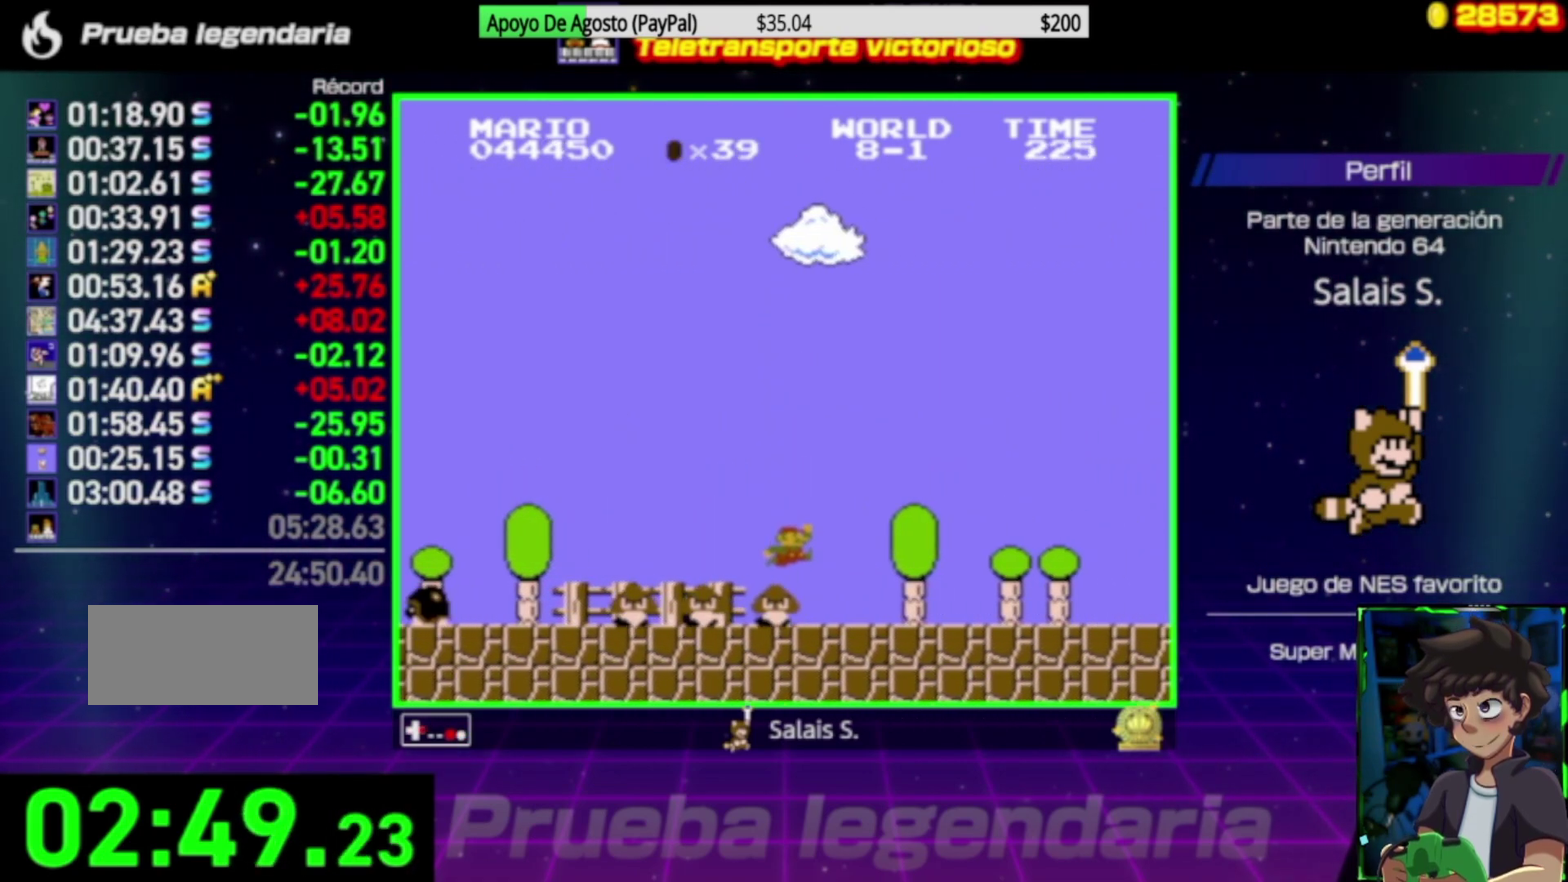
{"buttons": ["B", "DPAD_RIGHT"], "events": [[150, "A", "down"], [250, "A", "up"]]}
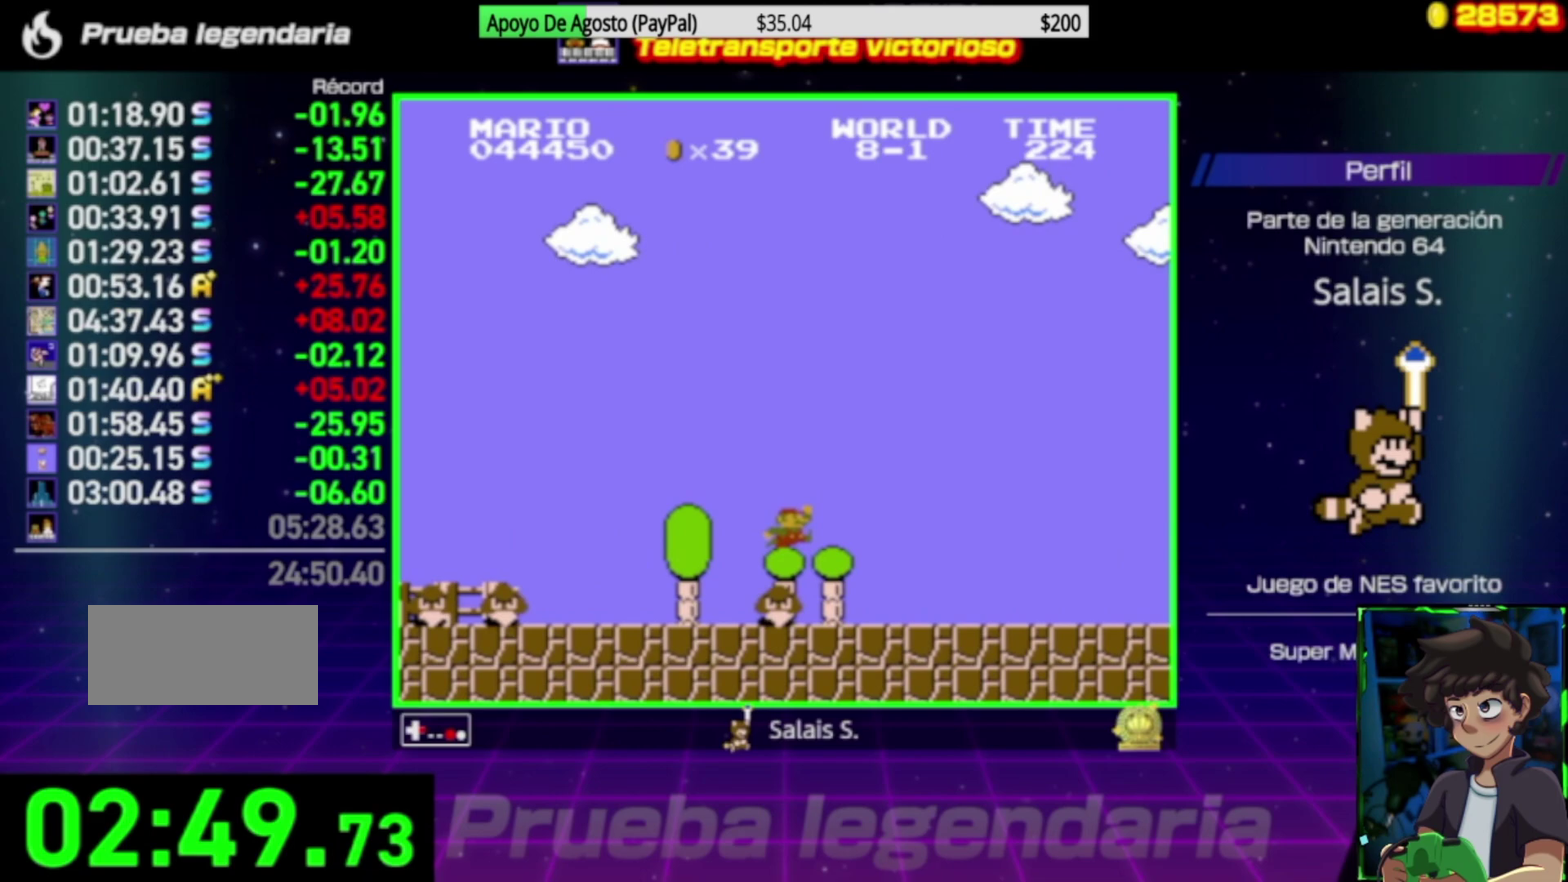
{"buttons": ["B", "DPAD_RIGHT"], "events": []}
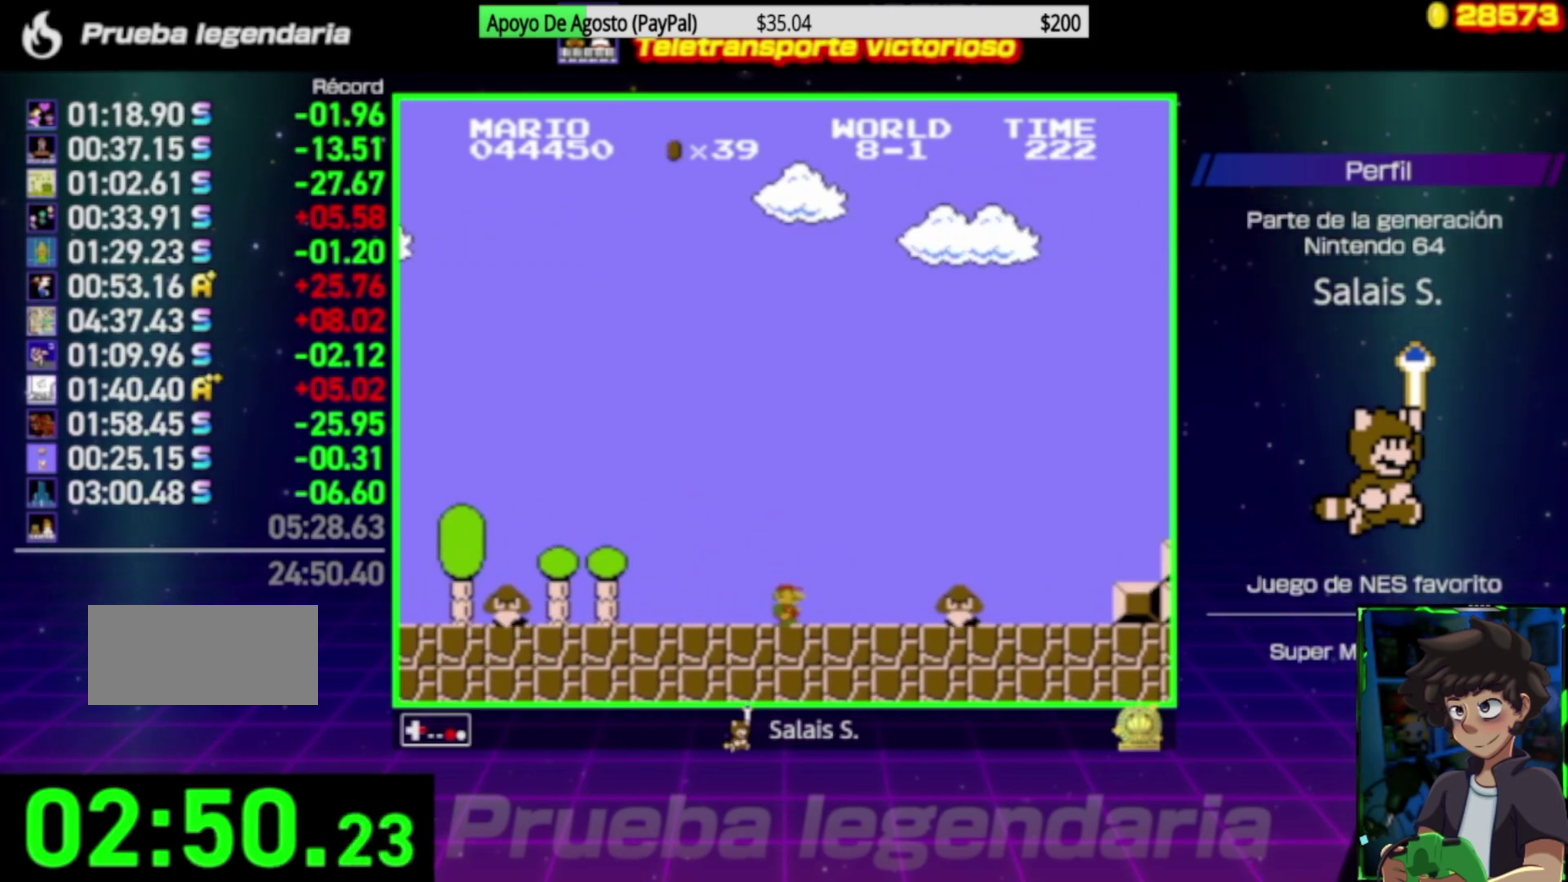
{"buttons": ["B", "DPAD_RIGHT"], "events": [[50, "A", "down"], [117, "A", "up"]]}